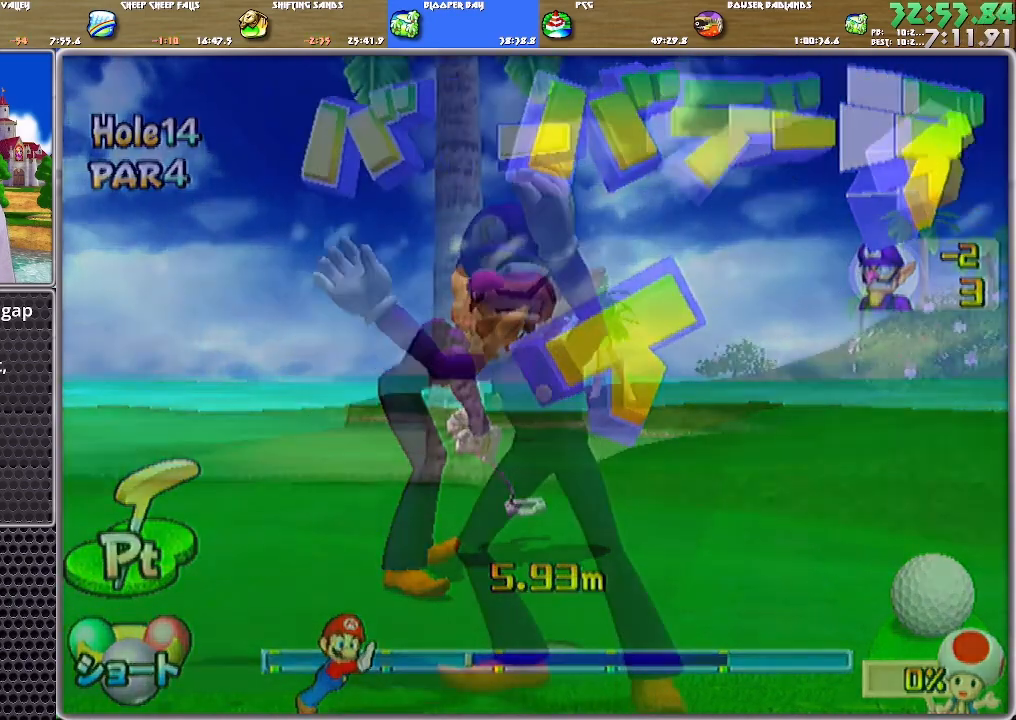
Gameplay with a controller (Nintendo layout); each line is a JSON object with the inputs held at the frame after it. "events" lists button and stick changes between this image and that frame as [ms after this image, input, new state], when the widget could be followed in between. Not read: L2 L3 R2 R3 SELECT START Z.
{"buttons": [], "left_stick": "center", "right_stick": "center", "events": [[67, "A", "up"], [134, "A", "down"], [201, "A", "up"], [234, "A", "down"], [301, "A", "up"], [334, "A", "down"], [401, "A", "up"], [468, "A", "down"], [501, "A", "up"]]}
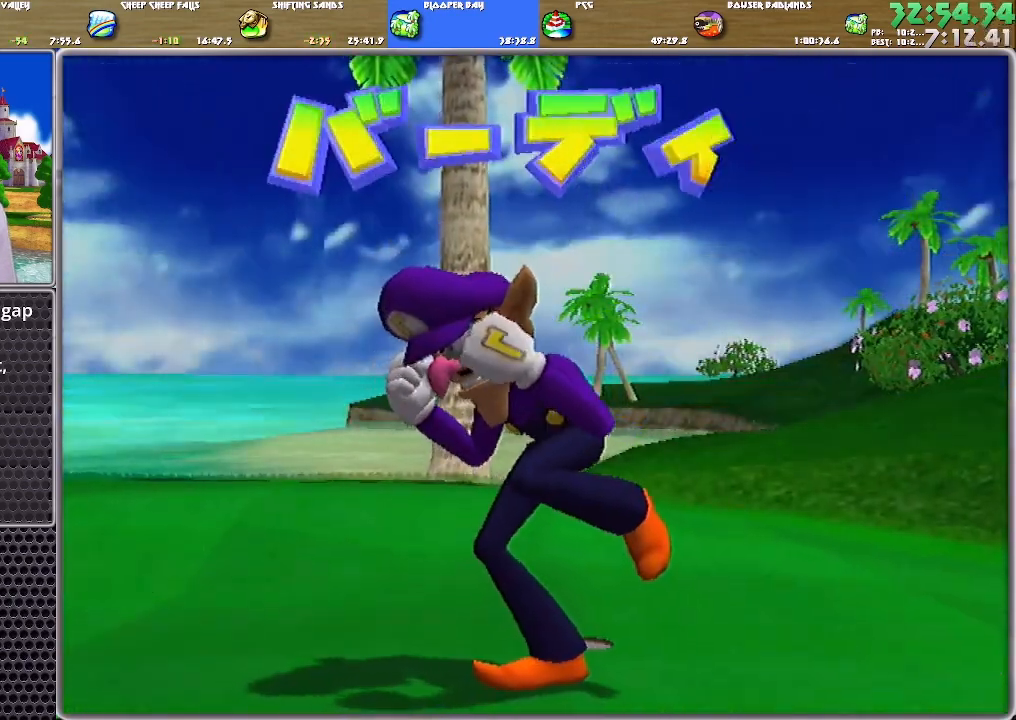
{"buttons": ["A"], "left_stick": "center", "right_stick": "center", "events": [[33, "A", "down"], [100, "A", "up"], [167, "A", "down"], [233, "A", "up"], [267, "A", "down"], [334, "A", "up"], [400, "A", "down"]]}
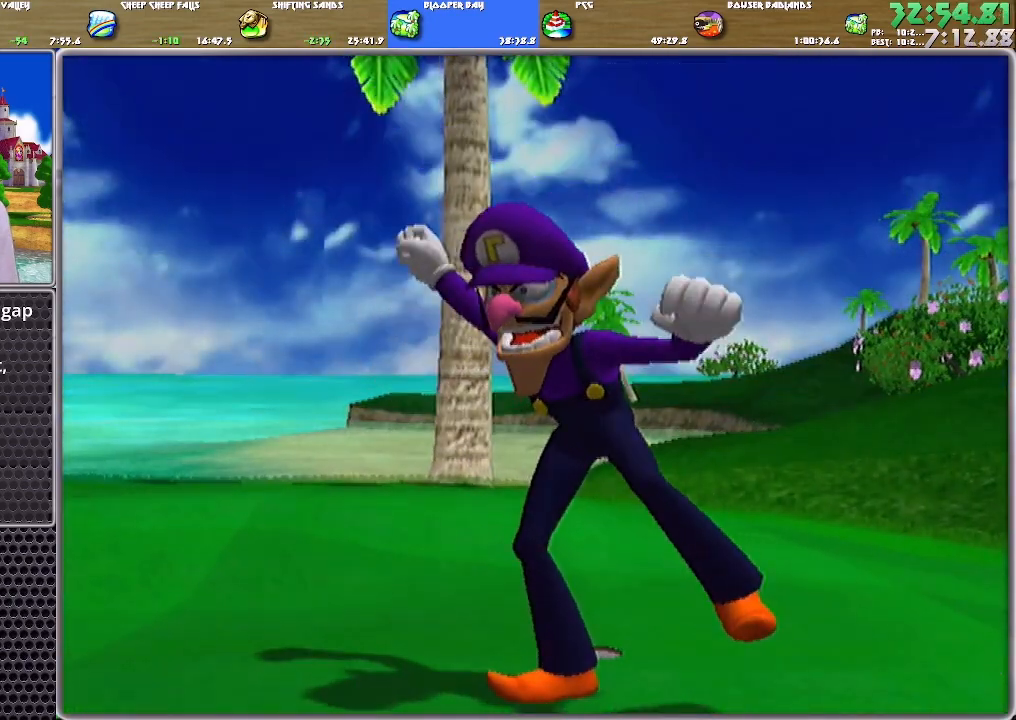
{"buttons": ["A"], "left_stick": "center", "right_stick": "center", "events": [[34, "A", "up"], [100, "A", "down"], [167, "A", "up"], [201, "A", "down"], [267, "A", "up"], [301, "A", "down"], [468, "A", "up"], [501, "A", "down"]]}
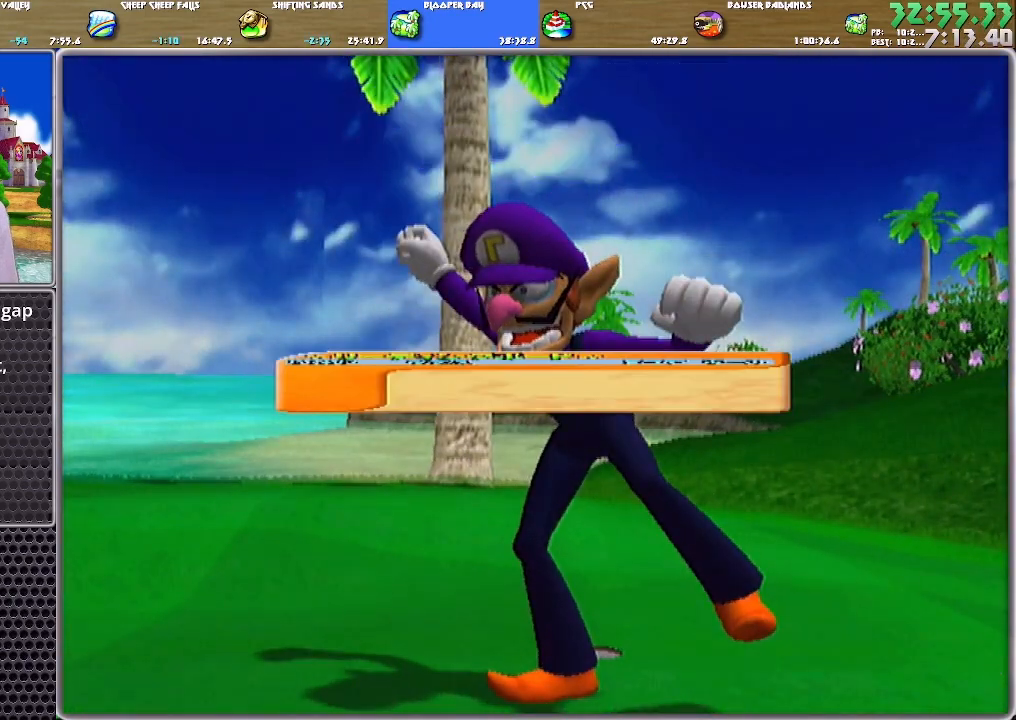
{"buttons": [], "left_stick": "center", "right_stick": "center", "events": [[67, "A", "up"], [133, "A", "down"], [200, "A", "up"], [233, "A", "down"], [300, "A", "up"], [367, "A", "down"], [400, "A", "up"], [434, "A", "down"], [500, "A", "up"]]}
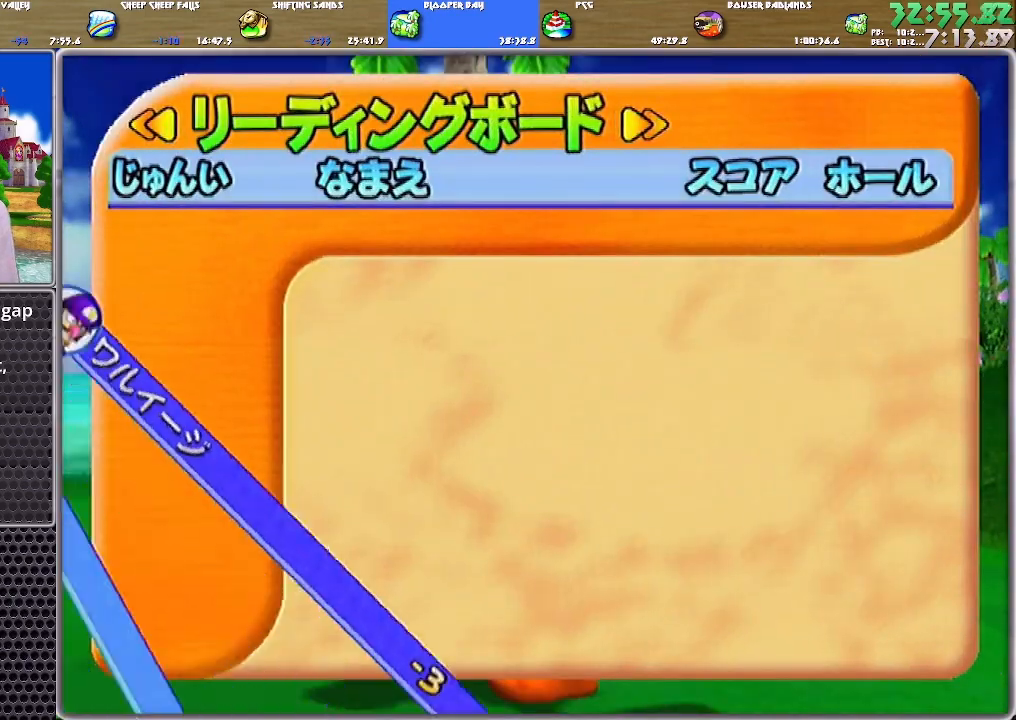
{"buttons": ["A"], "left_stick": "center", "right_stick": "center", "events": [[67, "A", "down"], [134, "A", "up"], [167, "A", "down"], [234, "A", "up"], [267, "A", "down"], [367, "A", "up"], [401, "A", "down"], [468, "A", "up"], [501, "A", "down"]]}
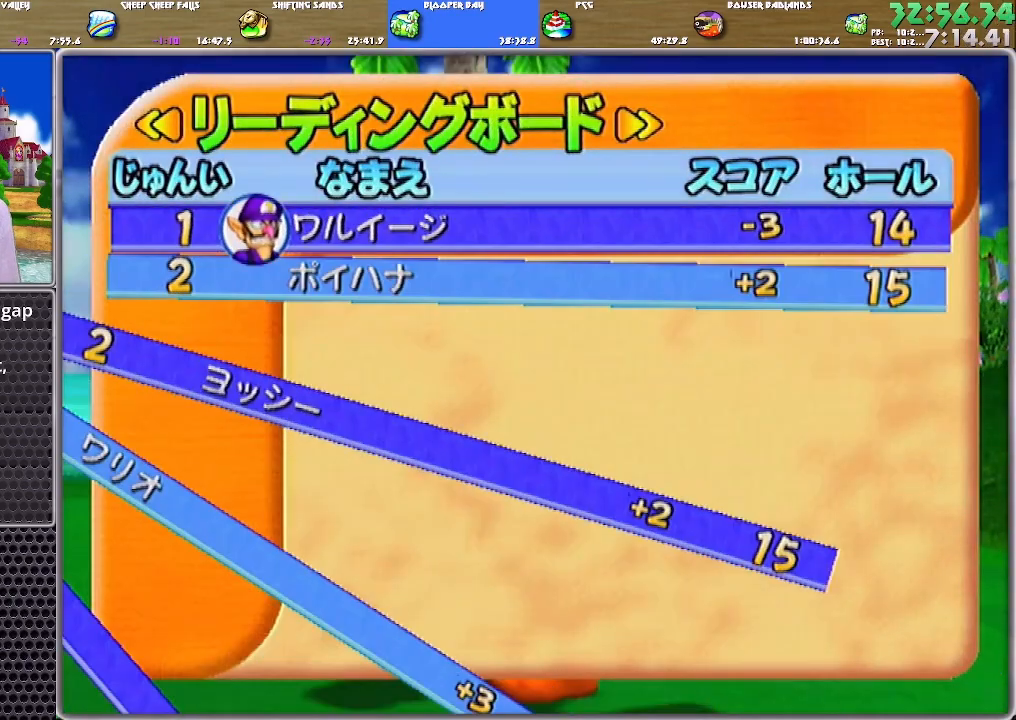
{"buttons": ["A"], "left_stick": "center", "right_stick": "center", "events": [[100, "A", "up"], [133, "A", "down"], [200, "A", "up"], [267, "A", "down"], [334, "A", "up"], [367, "A", "down"], [434, "A", "up"], [467, "A", "down"]]}
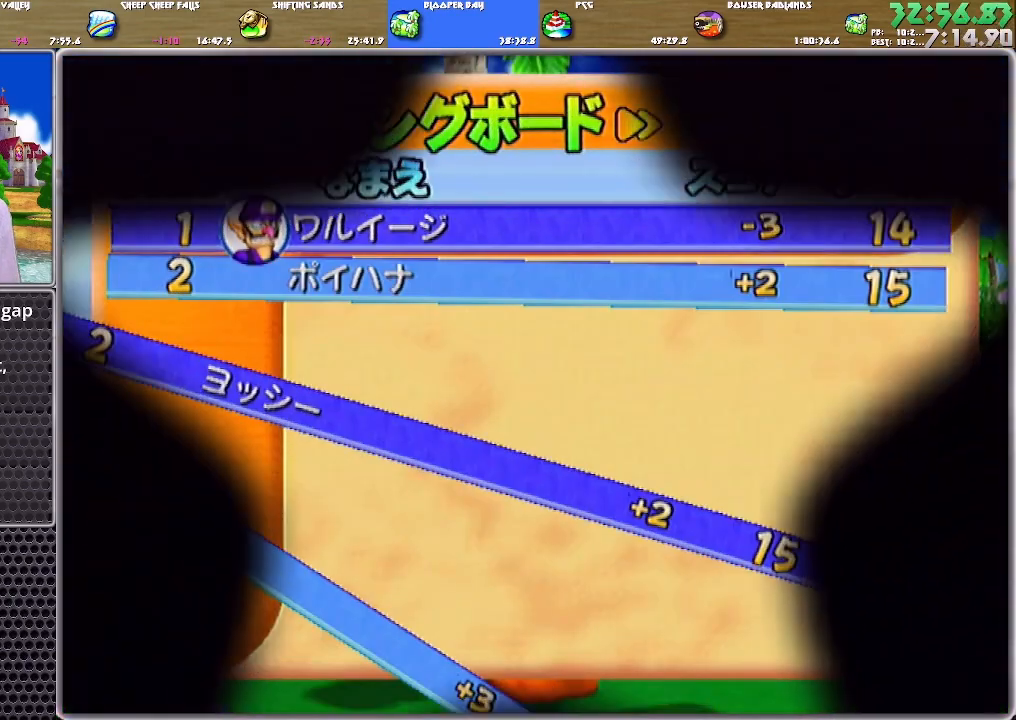
{"buttons": [], "left_stick": "center", "right_stick": "center", "events": [[67, "A", "up"], [100, "A", "down"], [167, "A", "up"]]}
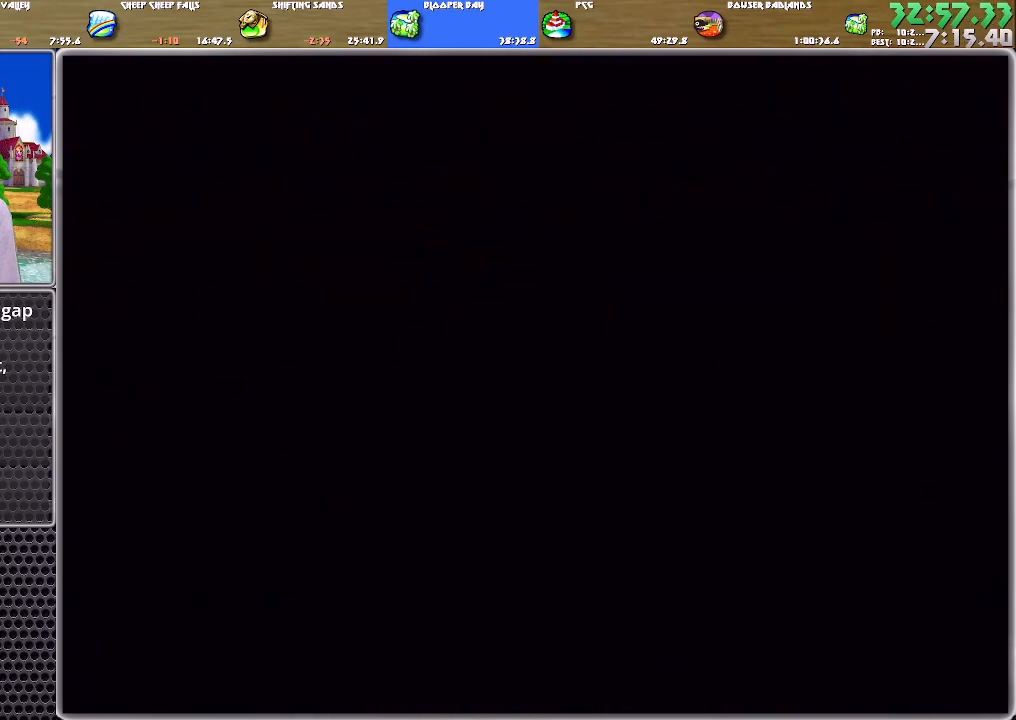
{"buttons": [], "left_stick": "center", "right_stick": "center", "events": []}
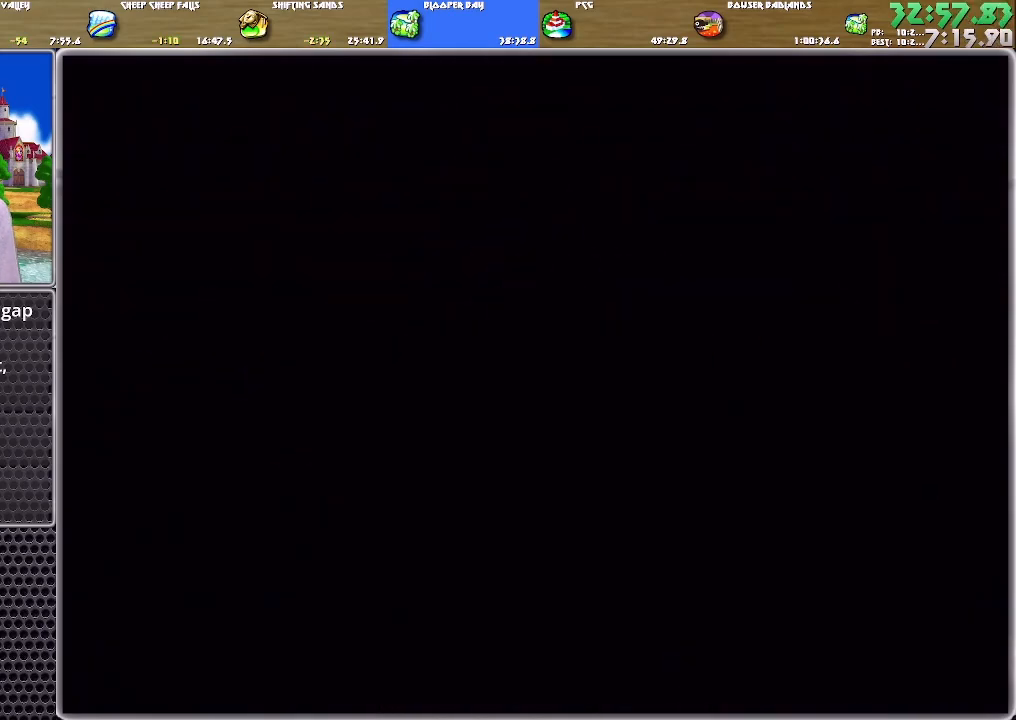
{"buttons": [], "left_stick": "center", "right_stick": "center", "events": []}
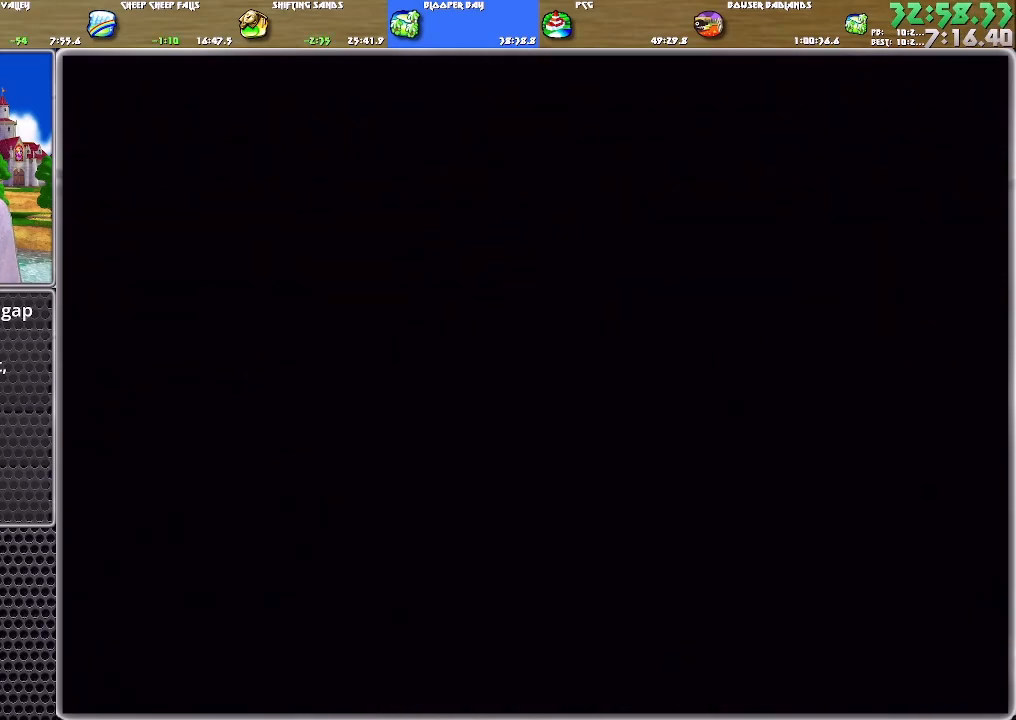
{"buttons": ["A"], "left_stick": "up", "right_stick": "center", "events": [[300, "A", "down"], [434, "A", "up"], [434, "left_stick", "up"], [467, "A", "down"]]}
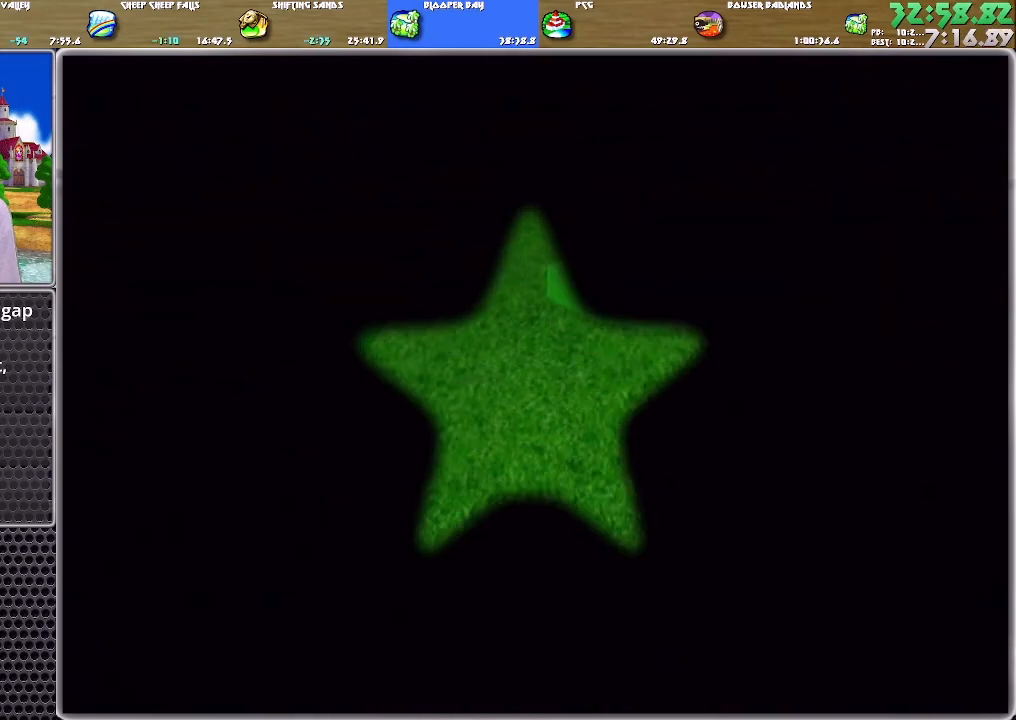
{"buttons": [], "left_stick": "up", "right_stick": "center", "events": [[67, "A", "up"]]}
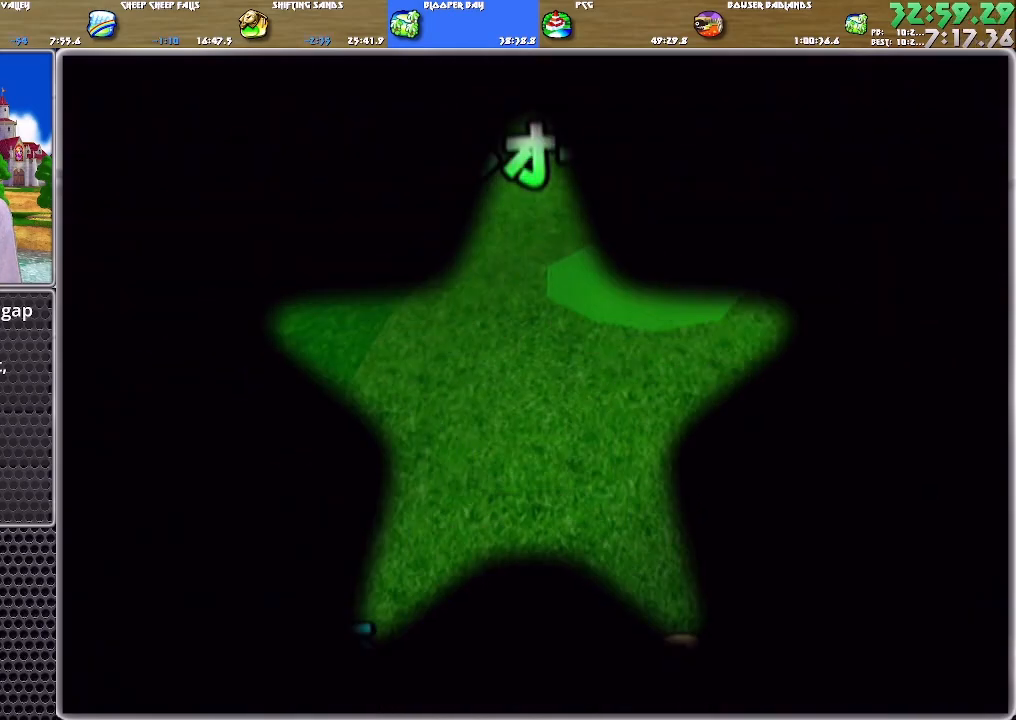
{"buttons": [], "left_stick": "up", "right_stick": "center", "events": [[384, "B", "down"], [451, "B", "up"]]}
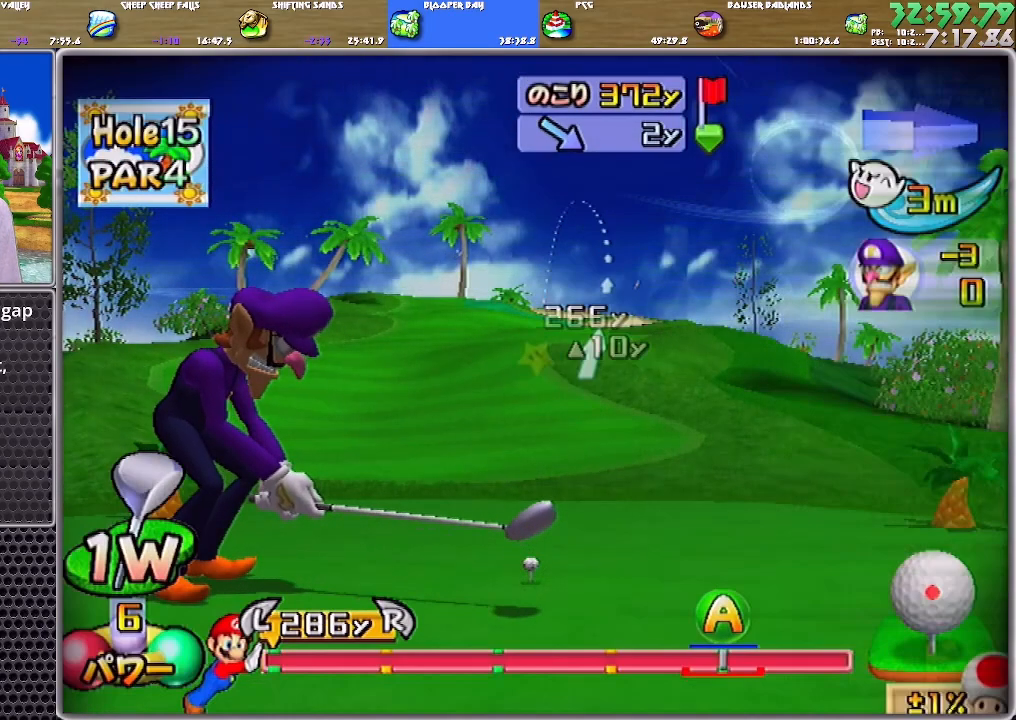
{"buttons": [], "left_stick": "up", "right_stick": "center", "events": [[183, "A", "down"], [283, "A", "up"]]}
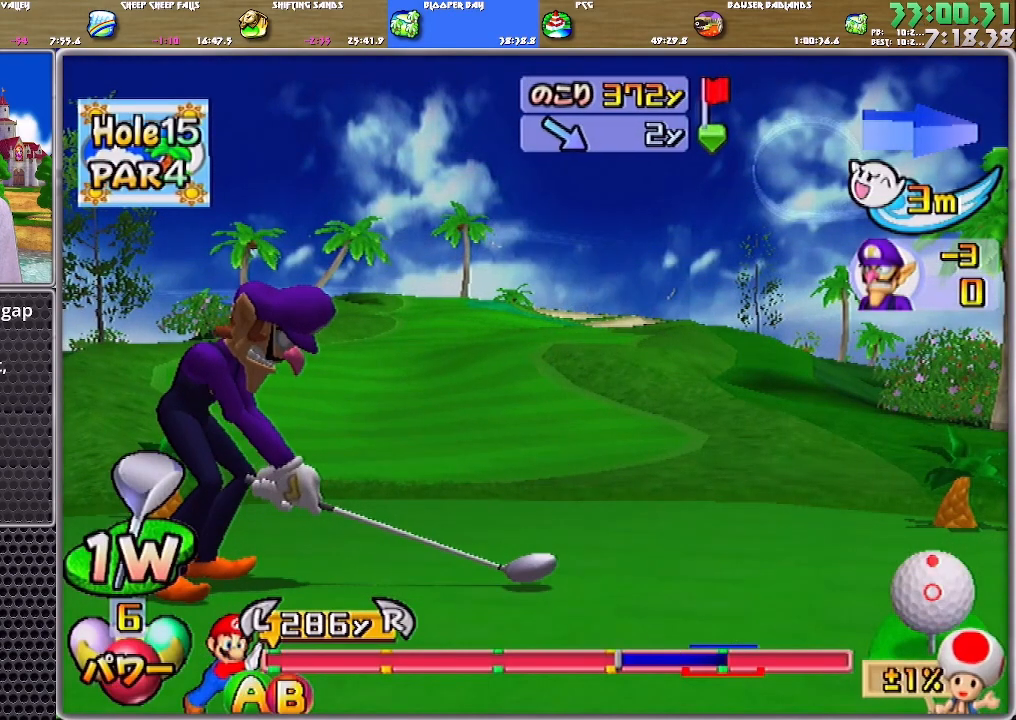
{"buttons": [], "left_stick": "up", "right_stick": "center", "events": []}
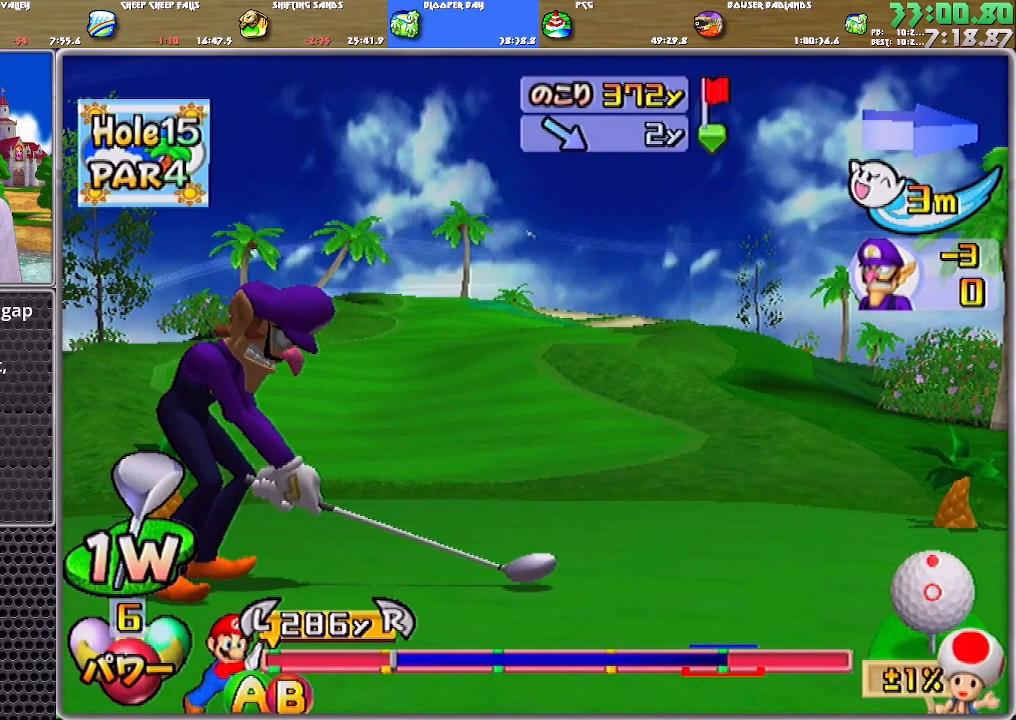
{"buttons": [], "left_stick": "up", "right_stick": "center", "events": [[183, "B", "down"], [350, "B", "up"]]}
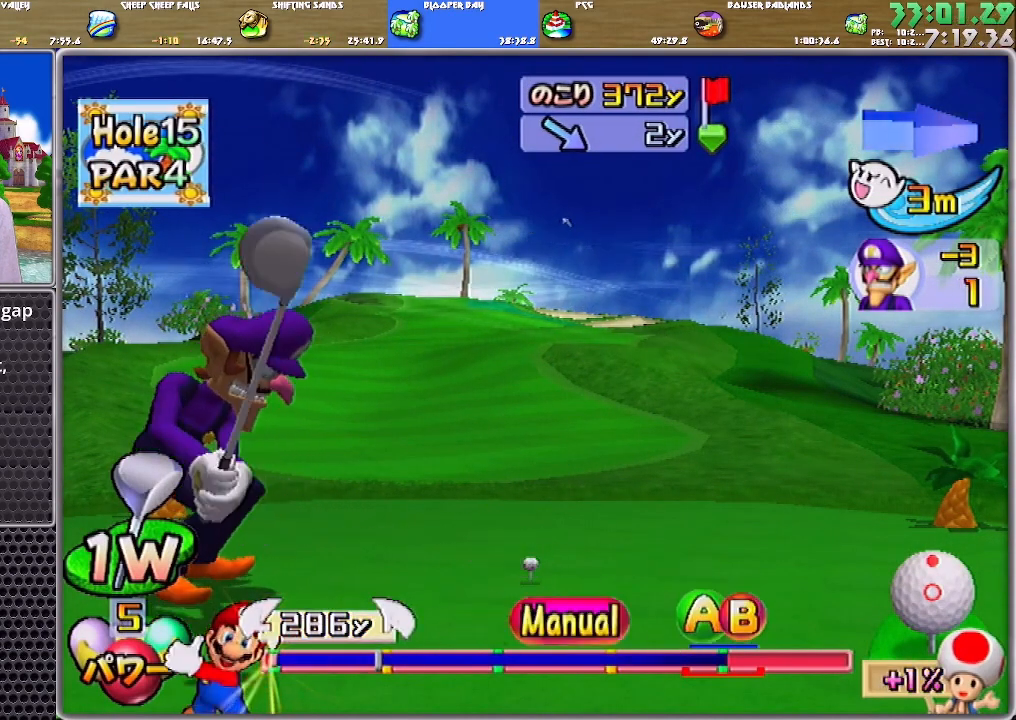
{"buttons": [], "left_stick": "up", "right_stick": "center", "events": []}
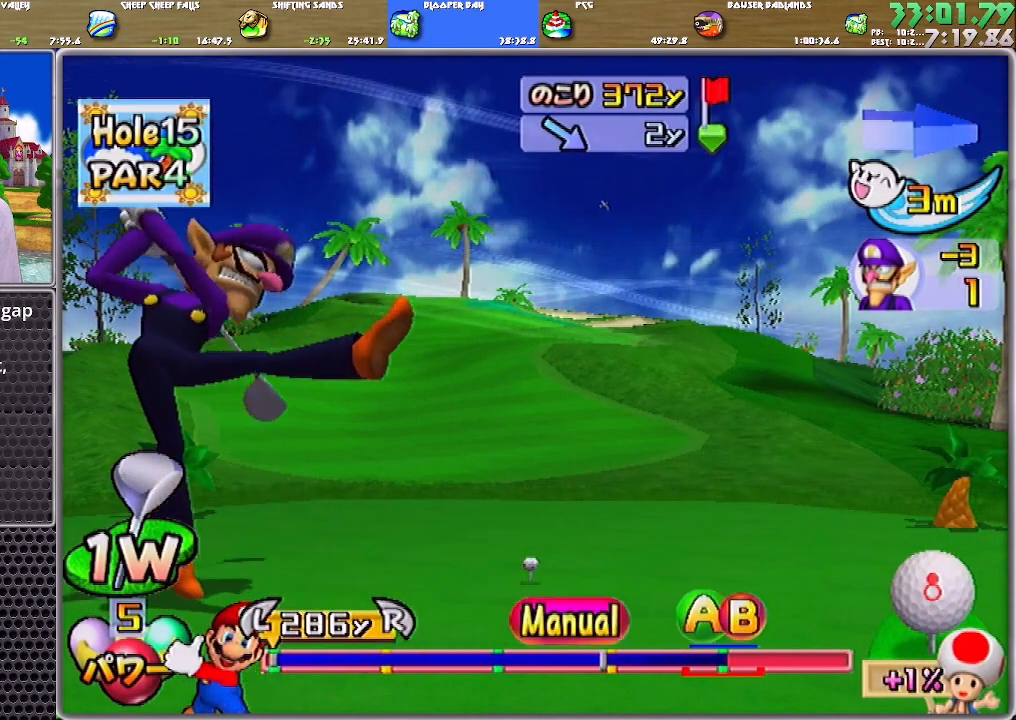
{"buttons": [], "left_stick": "up", "right_stick": "center", "events": [[183, "A", "down"], [250, "B", "down"], [484, "A", "up"], [484, "B", "up"]]}
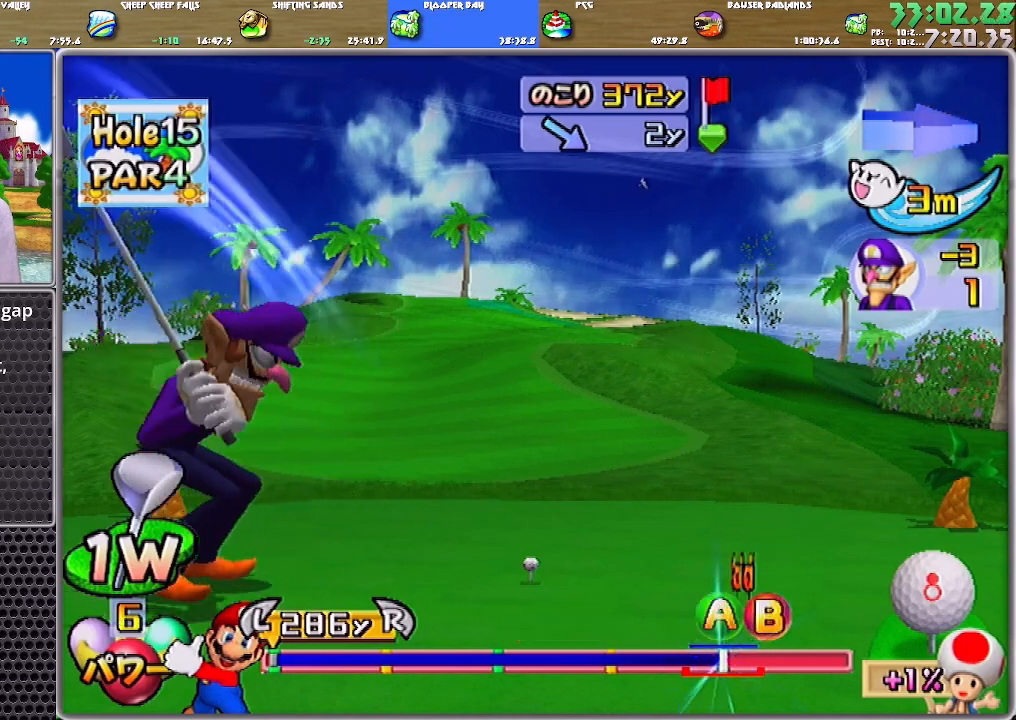
{"buttons": [], "left_stick": "up", "right_stick": "center", "events": []}
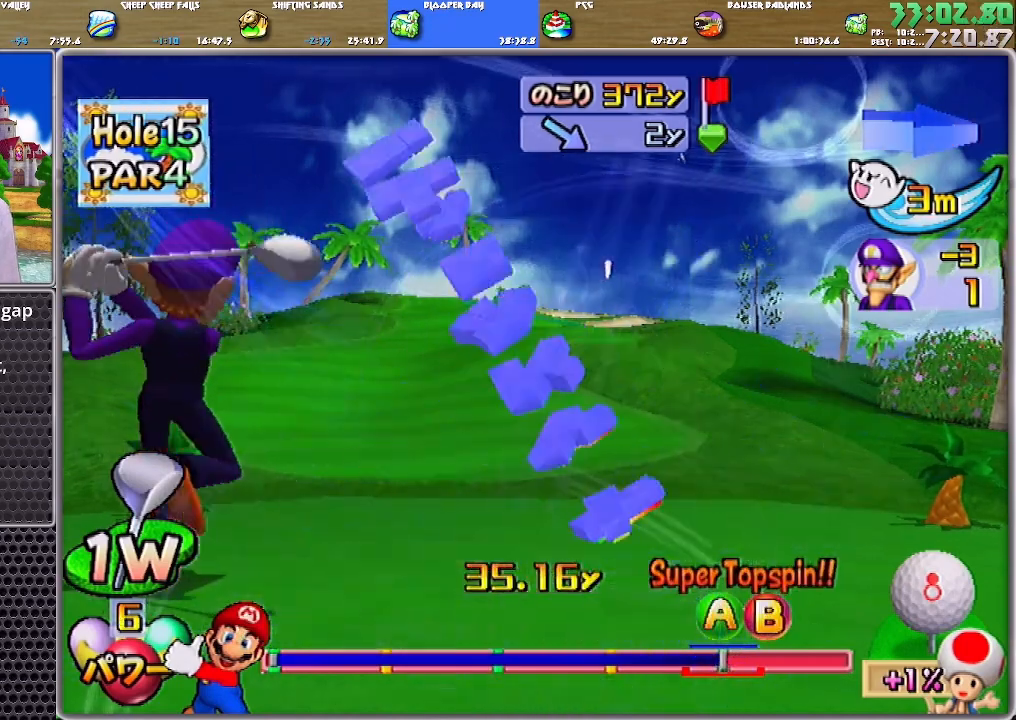
{"buttons": [], "left_stick": "up-right", "right_stick": "center", "events": [[350, "left_stick", "up-right"]]}
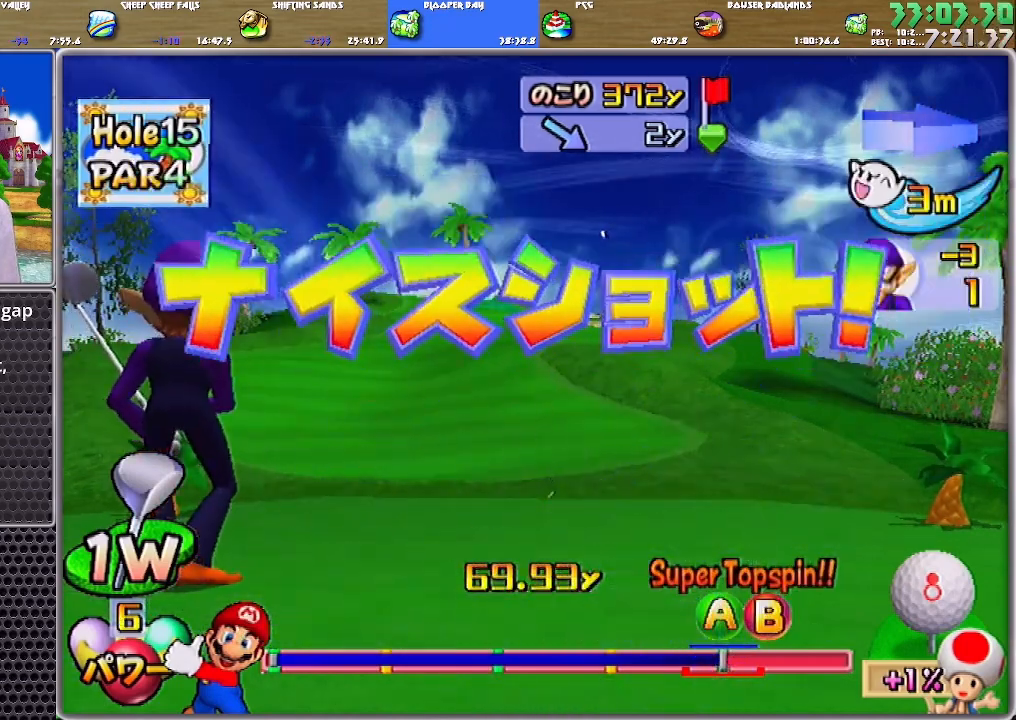
{"buttons": ["A"], "left_stick": "up-right", "right_stick": "center", "events": [[84, "A", "down"]]}
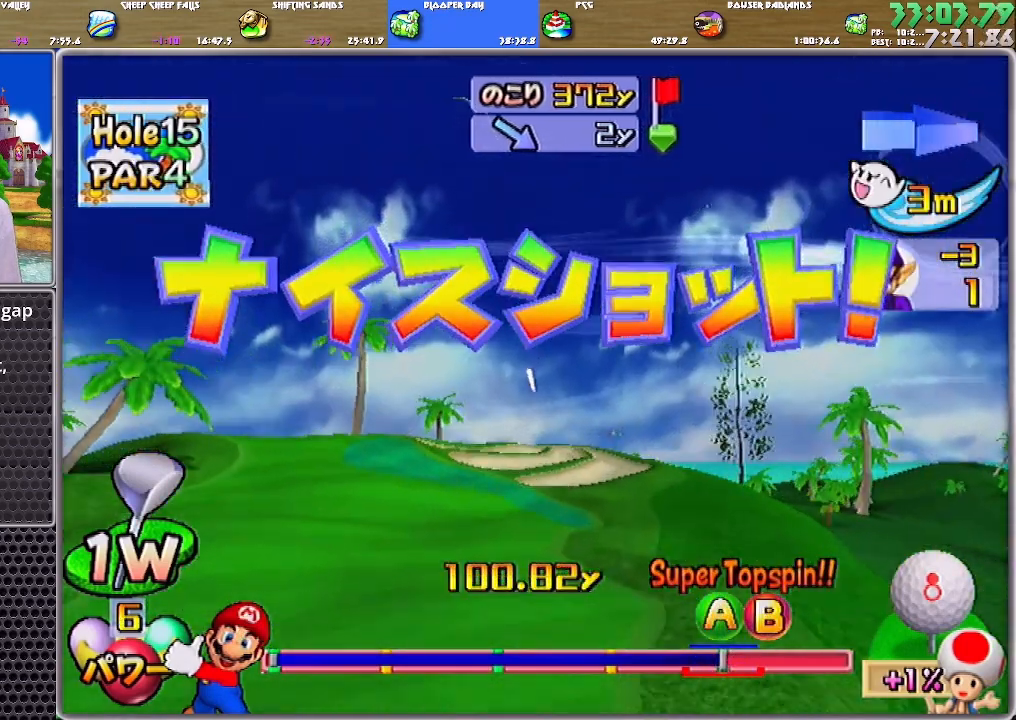
{"buttons": [], "left_stick": "up-right", "right_stick": "center", "events": [[50, "A", "up"]]}
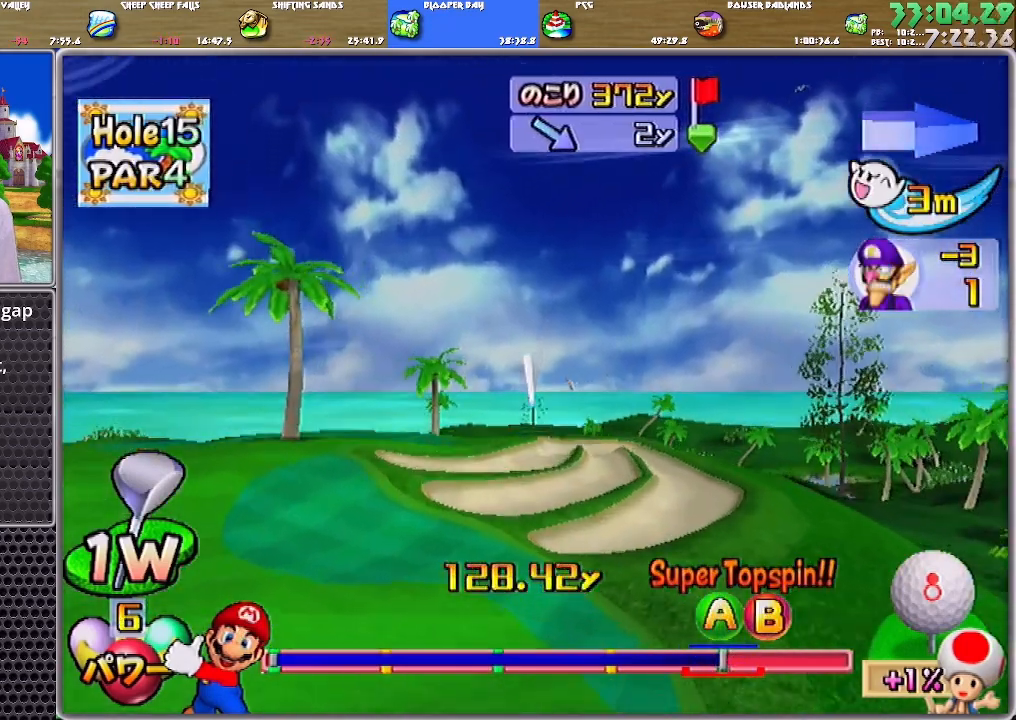
{"buttons": ["A"], "left_stick": "up-right", "right_stick": "center", "events": [[284, "A", "down"]]}
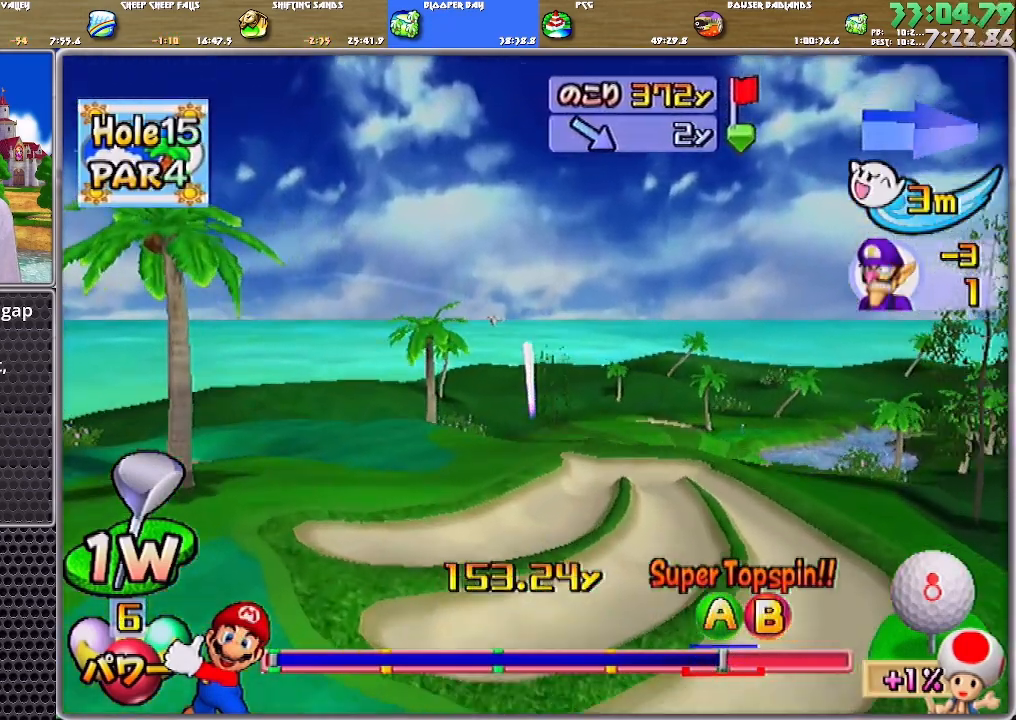
{"buttons": ["A"], "left_stick": "up-right", "right_stick": "center", "events": []}
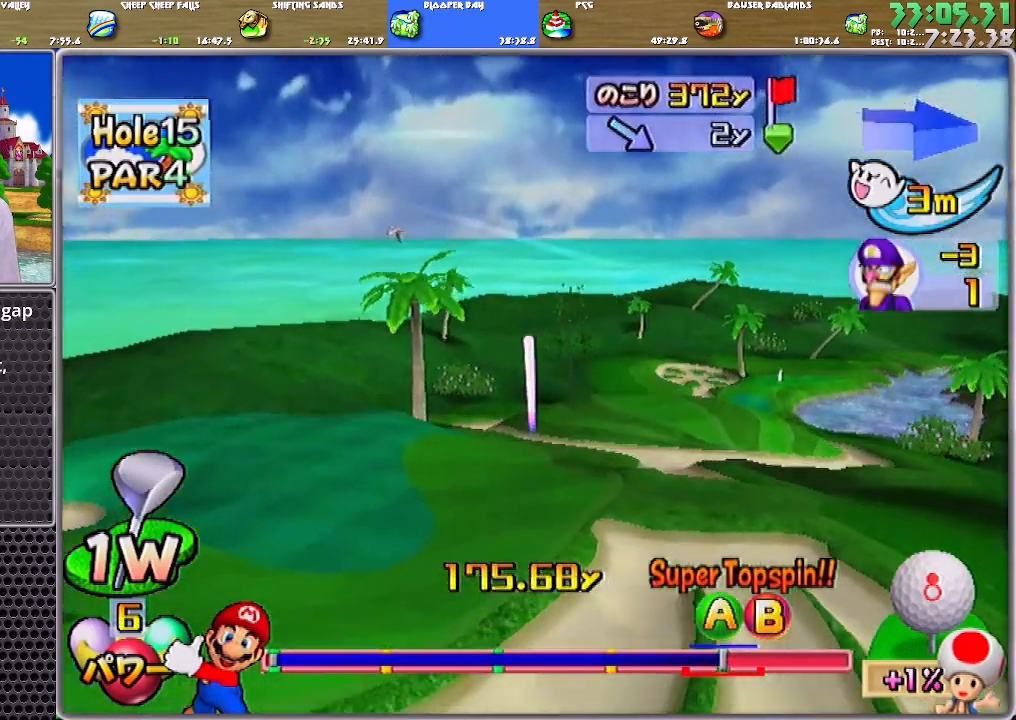
{"buttons": ["A"], "left_stick": "up", "right_stick": "center", "events": [[351, "left_stick", "up"]]}
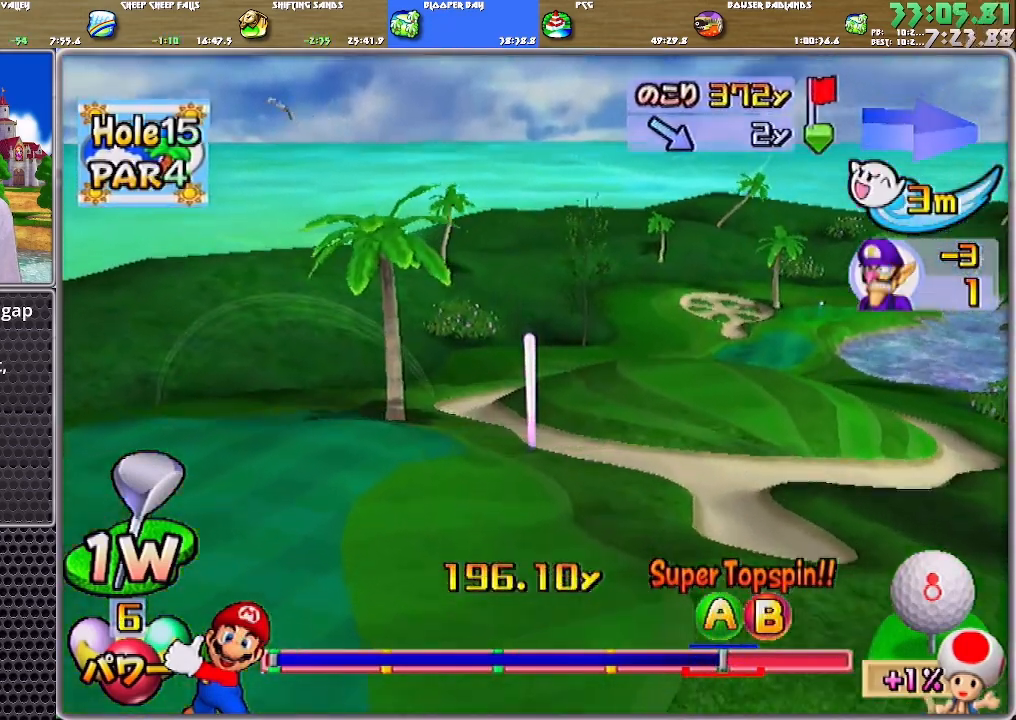
{"buttons": ["A"], "left_stick": "up", "right_stick": "center", "events": []}
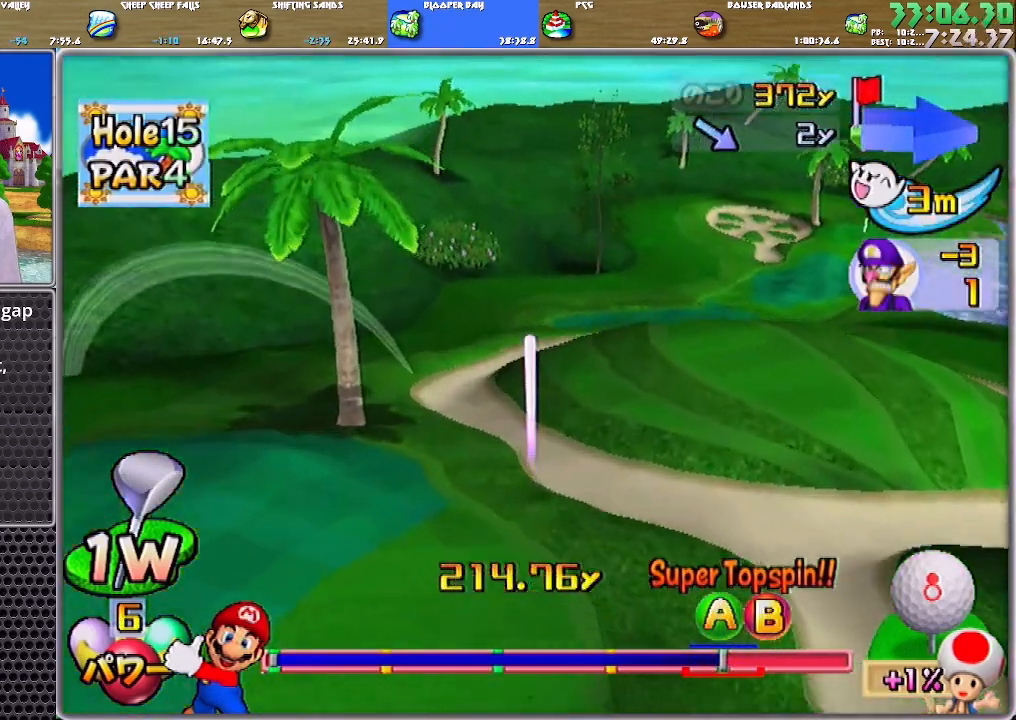
{"buttons": ["A"], "left_stick": "up", "right_stick": "center", "events": [[17, "left_stick", "up-right"], [484, "left_stick", "up"]]}
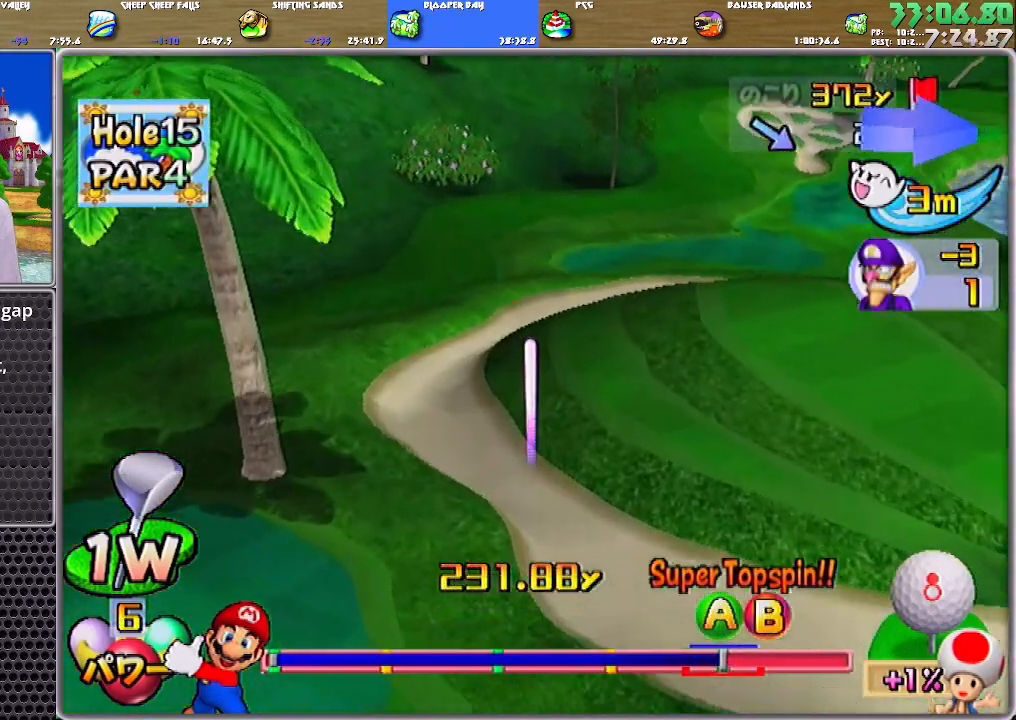
{"buttons": ["A"], "left_stick": "up", "right_stick": "center", "events": []}
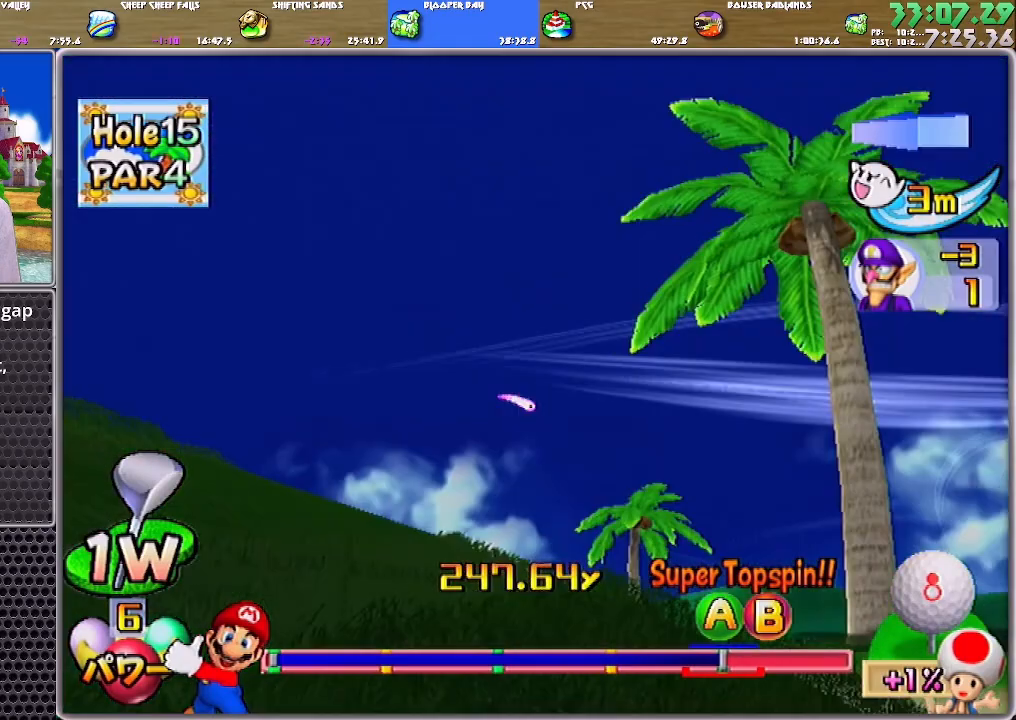
{"buttons": ["A"], "left_stick": "up-right", "right_stick": "center", "events": [[17, "left_stick", "up-left"], [284, "left_stick", "up-right"]]}
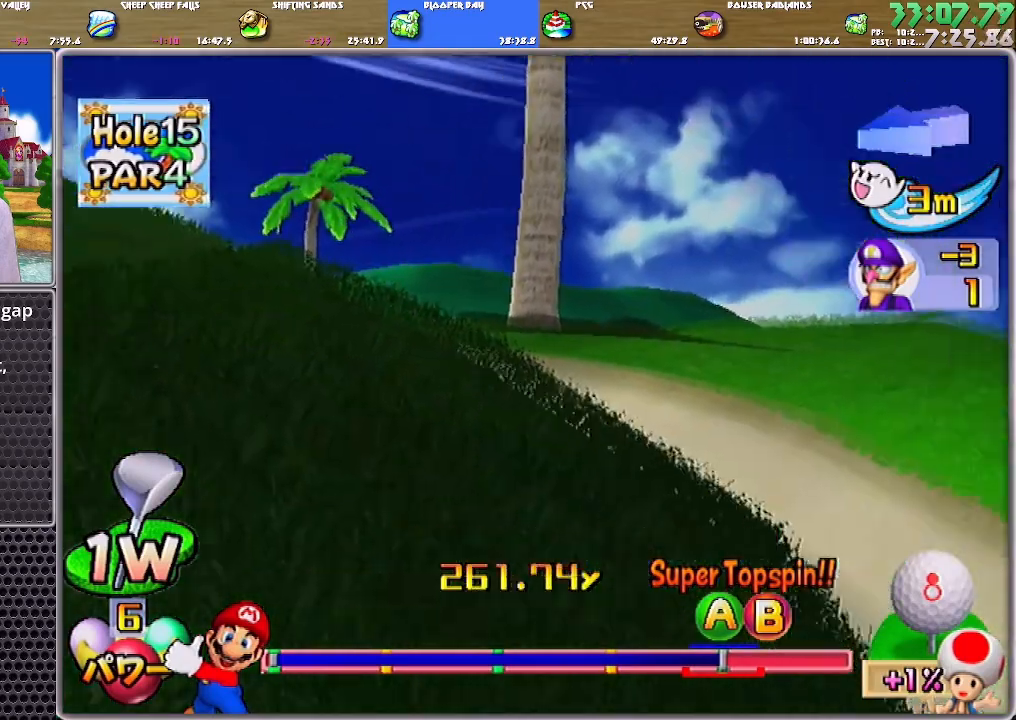
{"buttons": ["A"], "left_stick": "up-right", "right_stick": "center", "events": []}
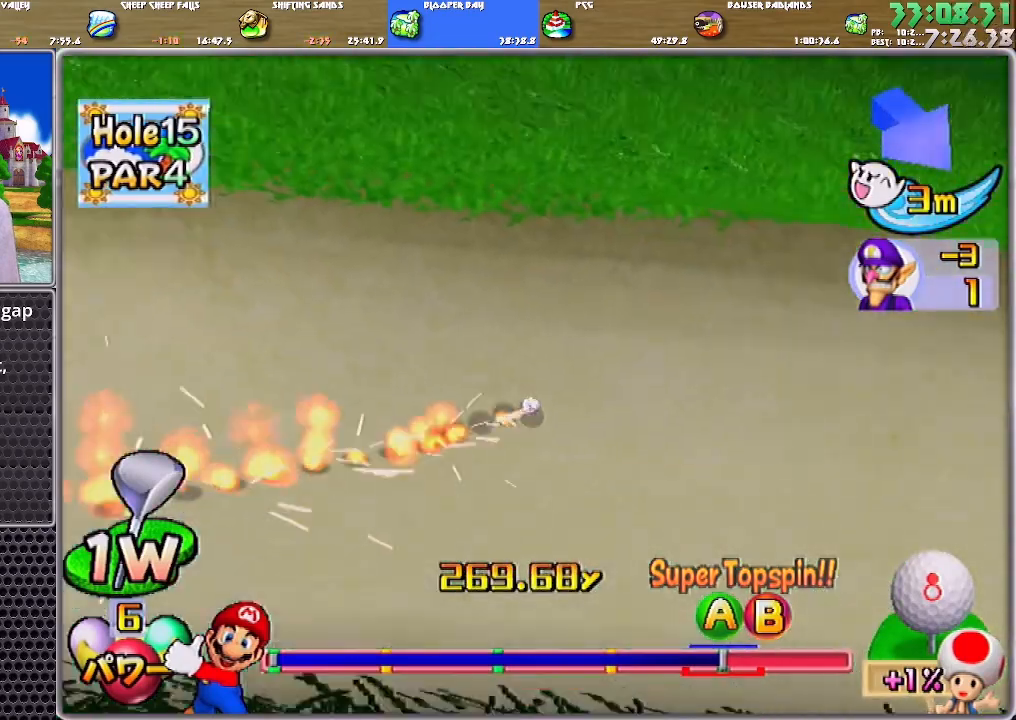
{"buttons": ["A"], "left_stick": "up", "right_stick": "center", "events": [[117, "left_stick", "up"]]}